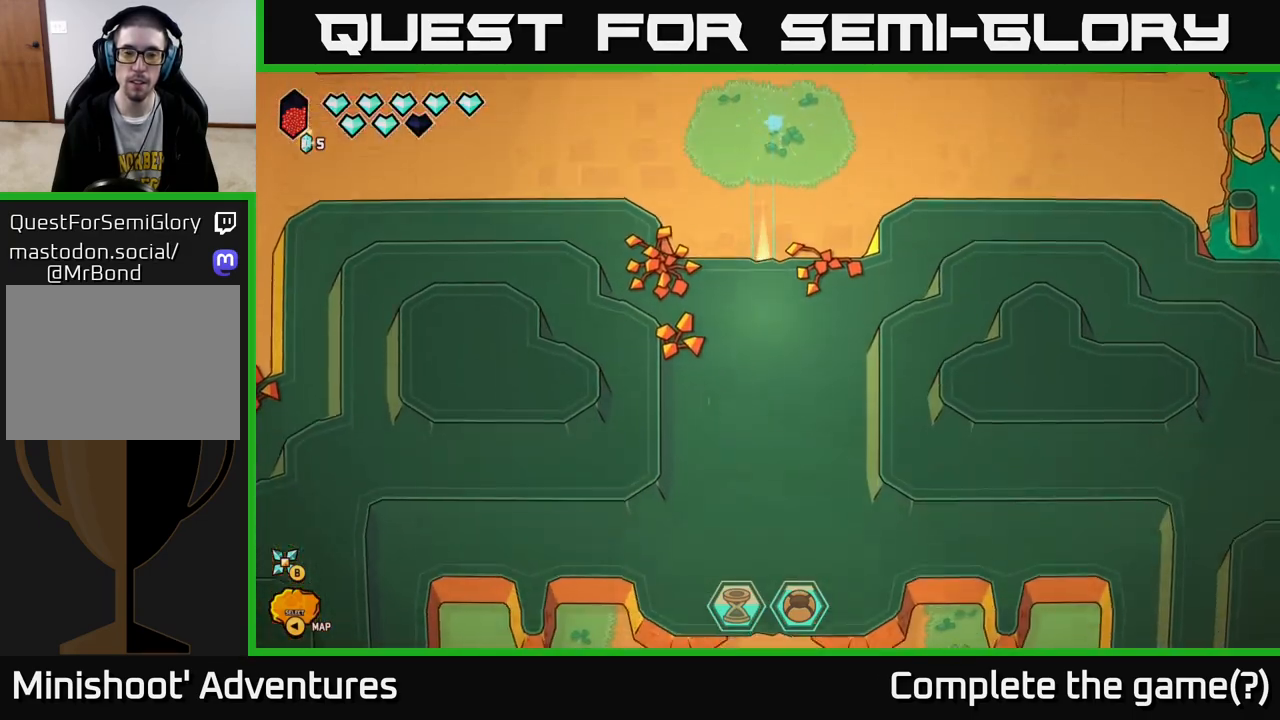
Gameplay with a controller (Xbox layout); each line is a JSON object with the inputs held at the frame after it. "events" lists button and stick changes between this image and that frame as [ms after this image, input, new state], when the widget could be followed in between.
{"buttons": [], "left_stick": "down", "right_stick": "center", "events": [[83, "L2", "up"]]}
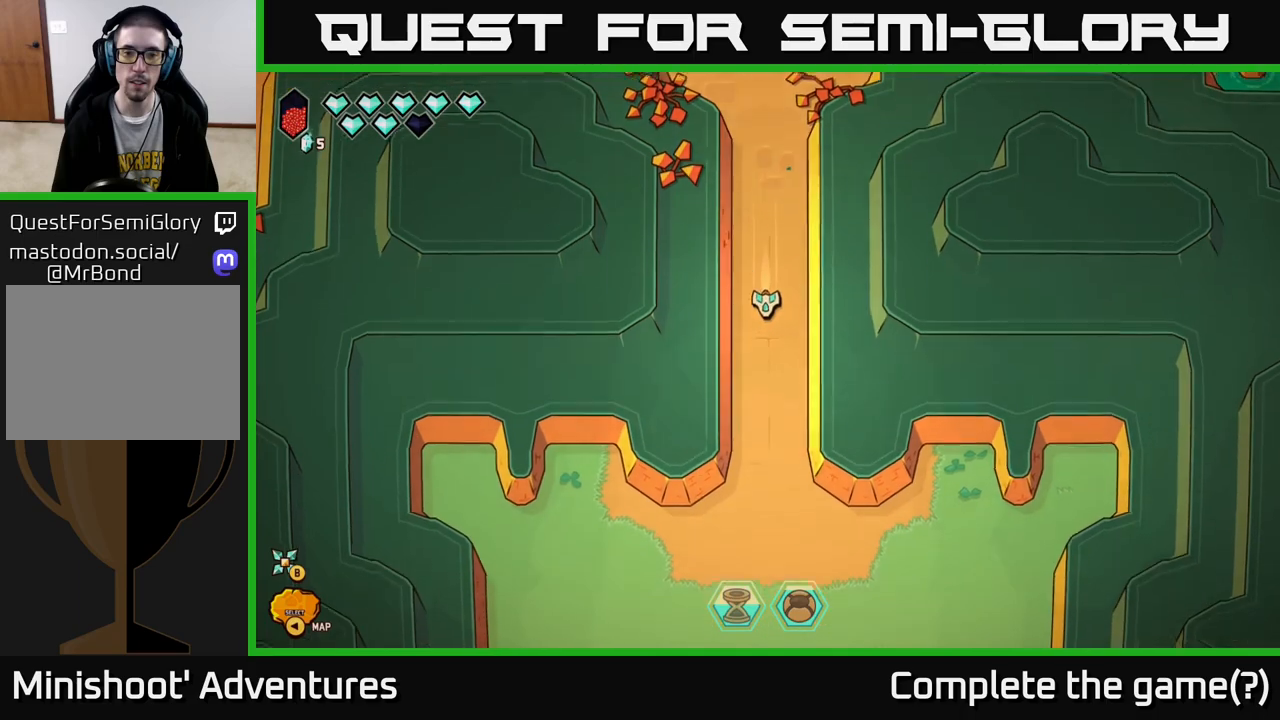
{"buttons": ["L2"], "left_stick": "down", "right_stick": "center", "events": [[200, "L2", "down"]]}
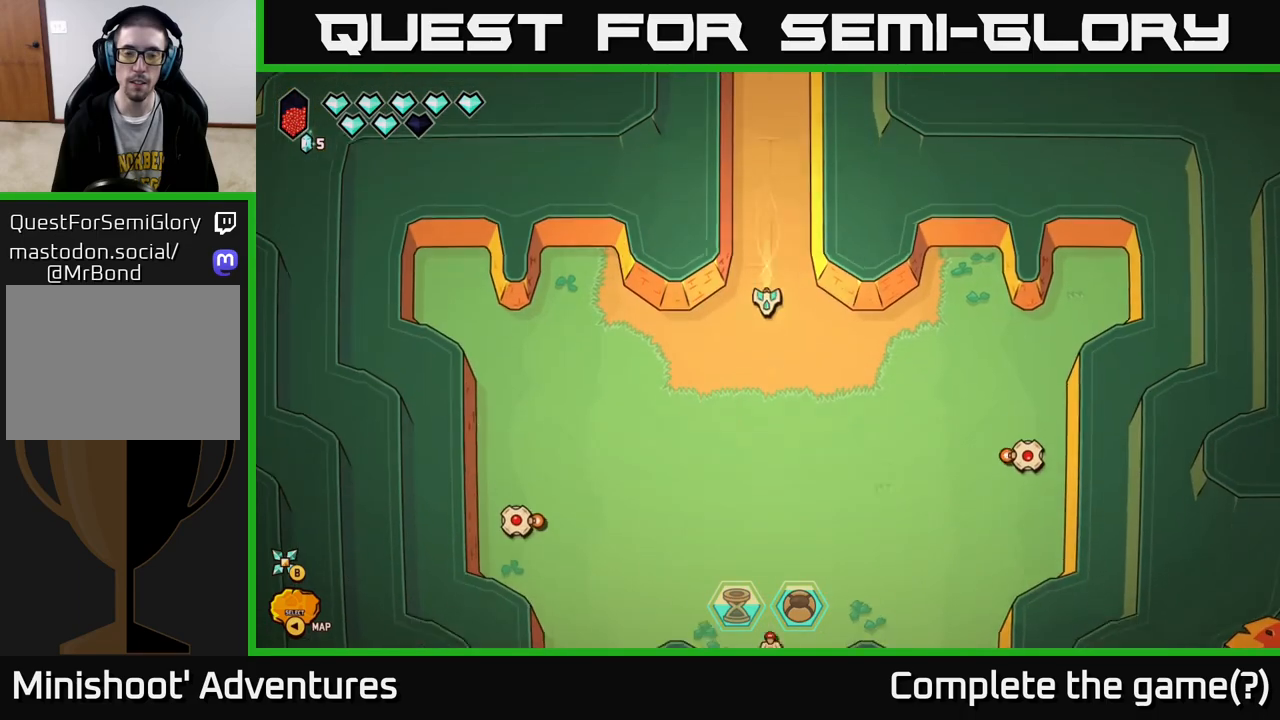
{"buttons": [], "left_stick": "up-left", "right_stick": "right", "events": [[183, "L2", "up"], [217, "right_stick", "right"], [367, "left_stick", "center"], [450, "left_stick", "up-left"]]}
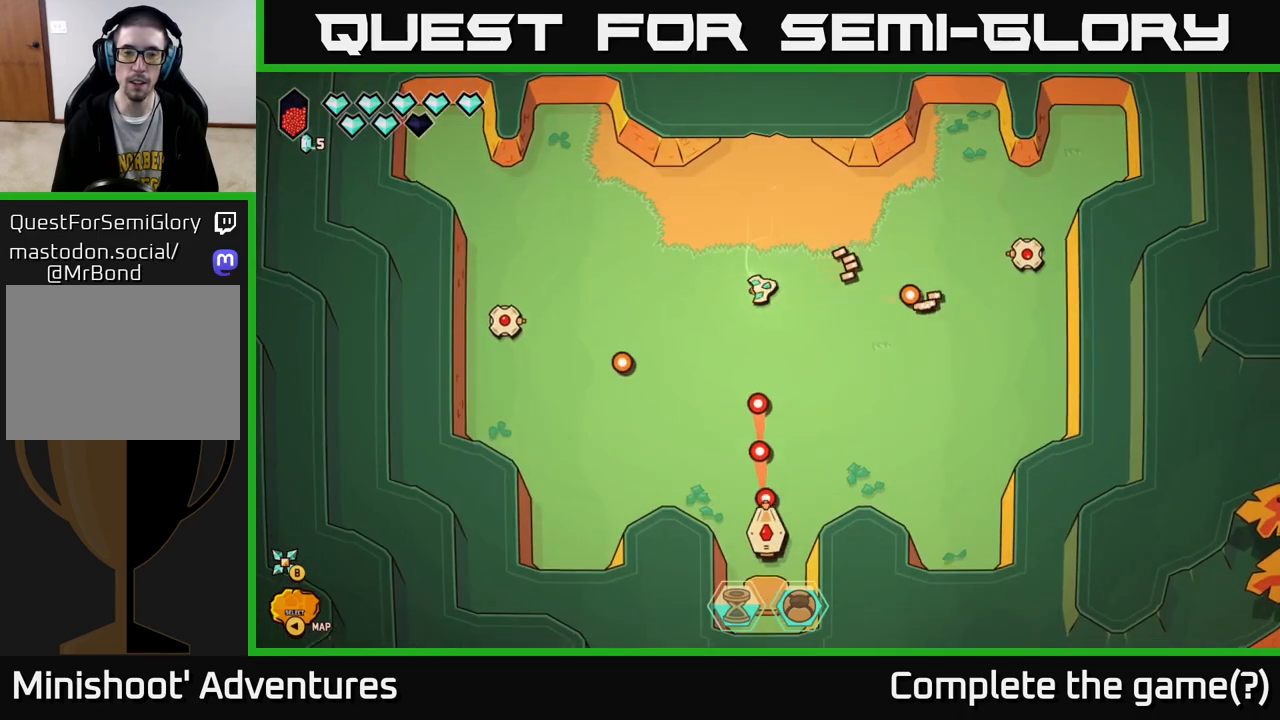
{"buttons": [], "left_stick": "down-left", "right_stick": "down-left", "events": [[83, "right_stick", "down"], [333, "left_stick", "left"], [383, "right_stick", "down-left"], [433, "left_stick", "down-left"]]}
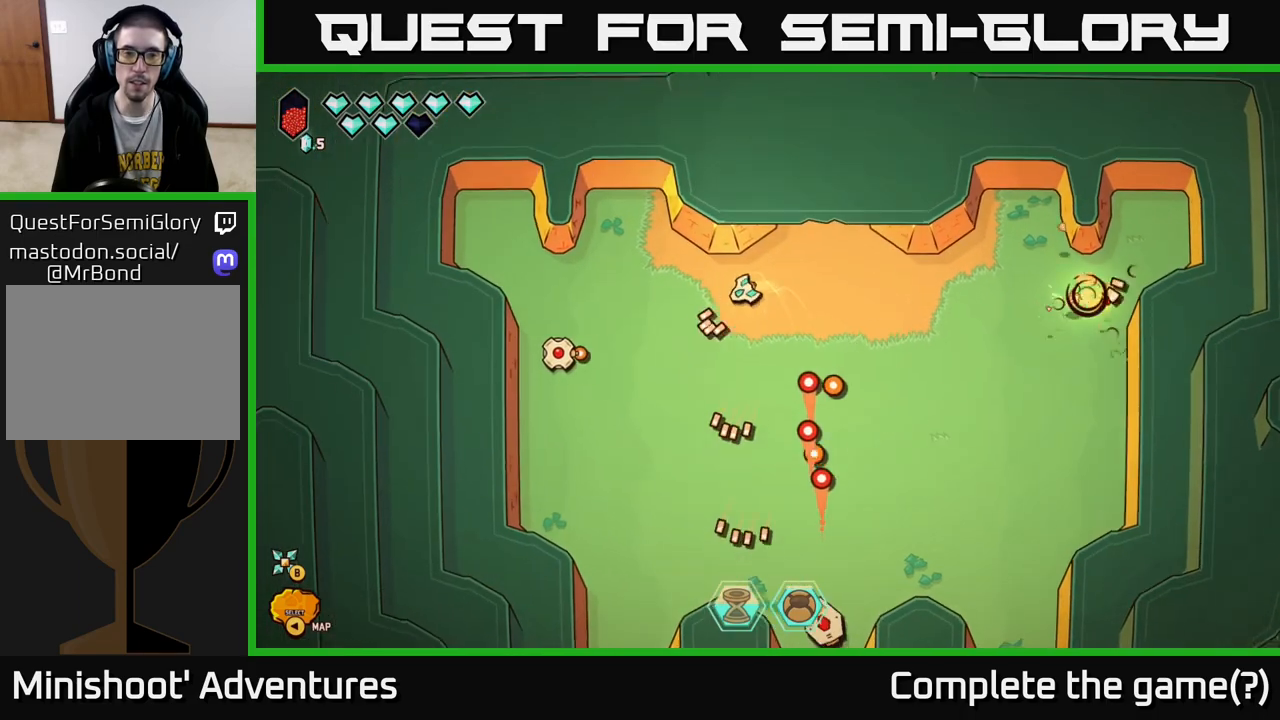
{"buttons": [], "left_stick": "down-left", "right_stick": "down-right", "events": [[67, "right_stick", "left"], [83, "left_stick", "down"], [283, "right_stick", "down-right"], [333, "left_stick", "down-left"]]}
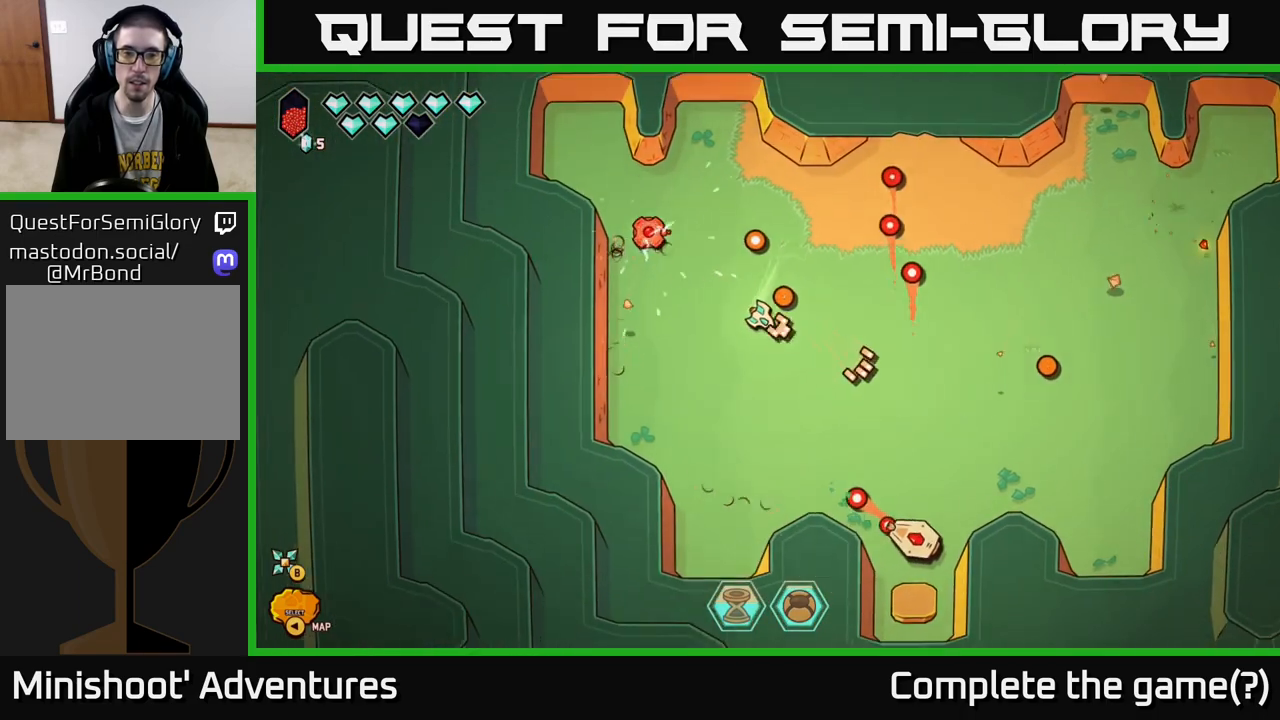
{"buttons": [], "left_stick": "up-left", "right_stick": "up-left", "events": [[33, "left_stick", "down"], [317, "left_stick", "left"], [317, "right_stick", "center"], [383, "left_stick", "up-left"], [483, "right_stick", "up-left"]]}
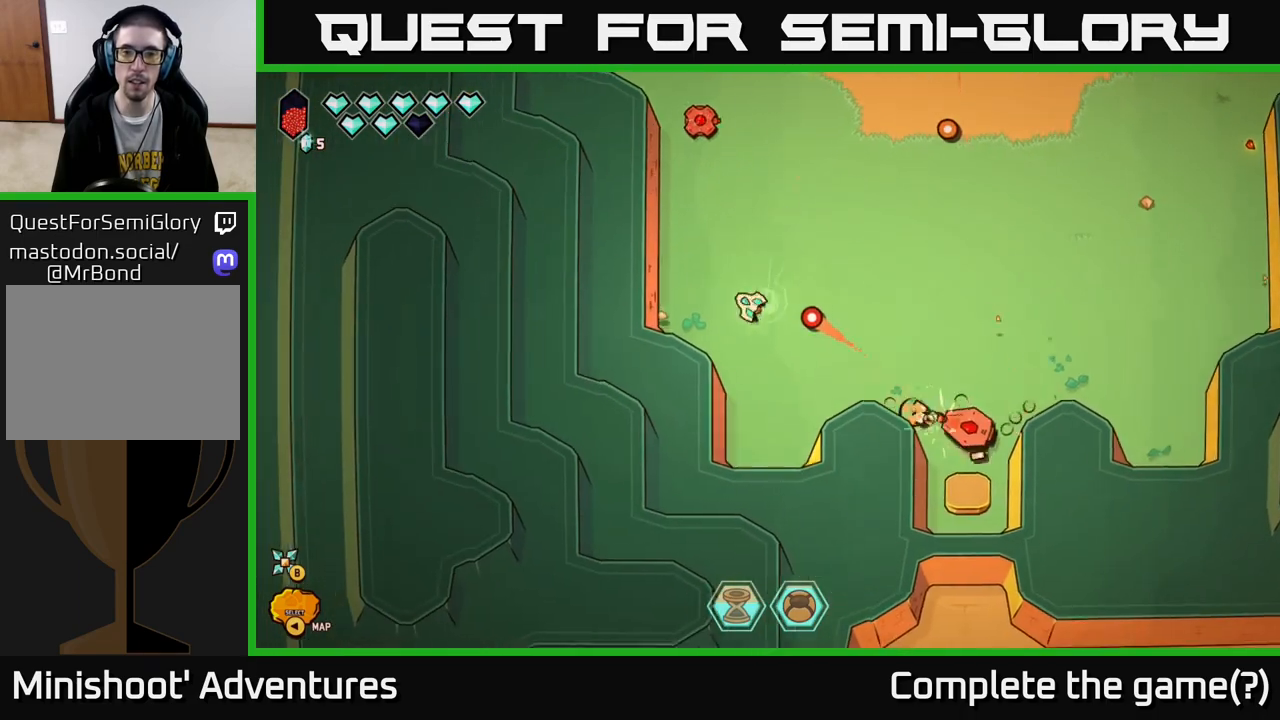
{"buttons": [], "left_stick": "right", "right_stick": "down-right", "events": [[117, "left_stick", "up"], [233, "left_stick", "up-right"], [433, "left_stick", "right"], [450, "right_stick", "down-right"]]}
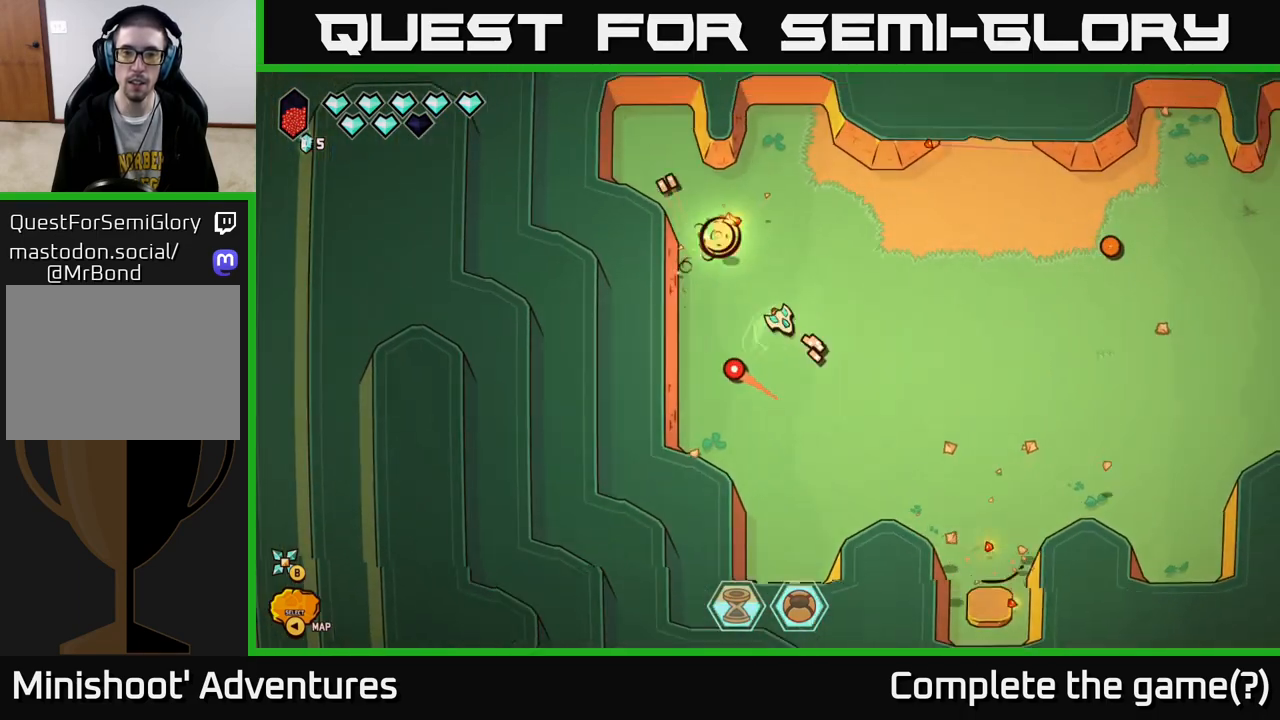
{"buttons": ["L2"], "left_stick": "down-right", "right_stick": "center", "events": [[33, "right_stick", "down"], [133, "left_stick", "down-right"], [183, "right_stick", "left"], [333, "right_stick", "center"], [417, "L2", "down"]]}
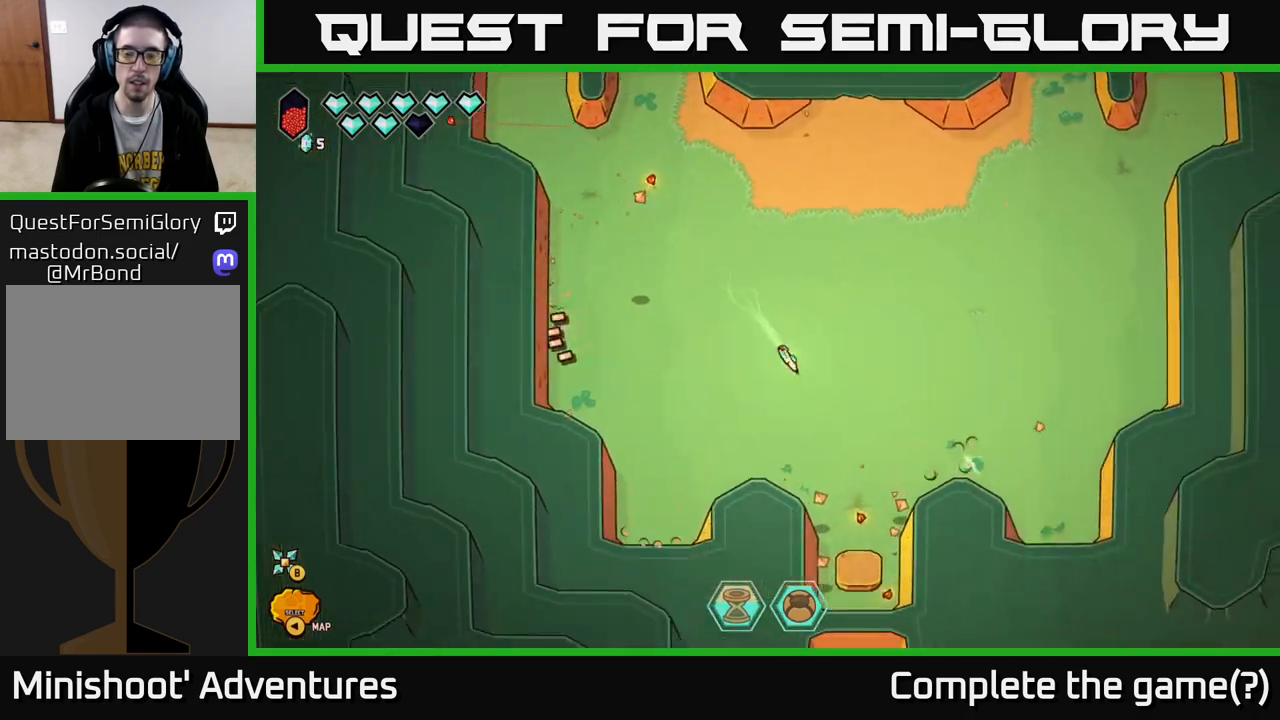
{"buttons": [], "left_stick": "up", "right_stick": "center", "events": [[217, "L2", "up"], [233, "left_stick", "center"], [467, "left_stick", "up"]]}
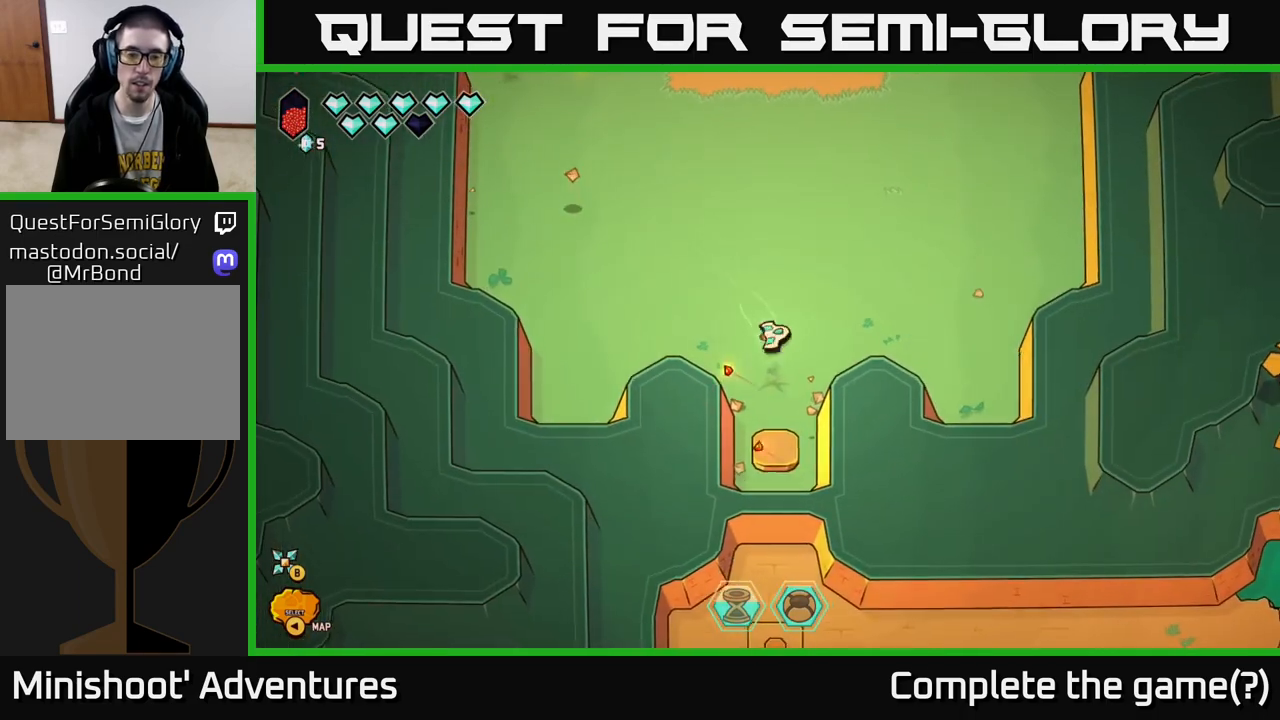
{"buttons": ["L2"], "left_stick": "up", "right_stick": "center", "events": [[217, "L2", "down"]]}
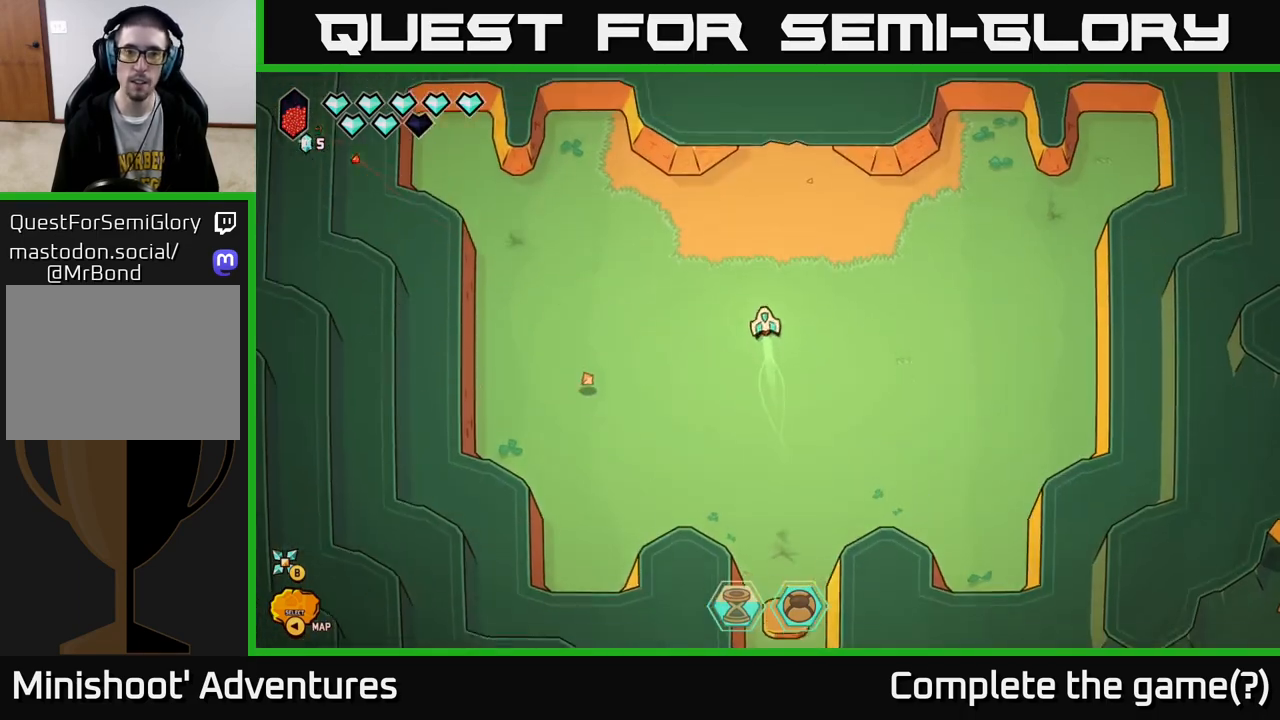
{"buttons": ["L2"], "left_stick": "up", "right_stick": "center", "events": []}
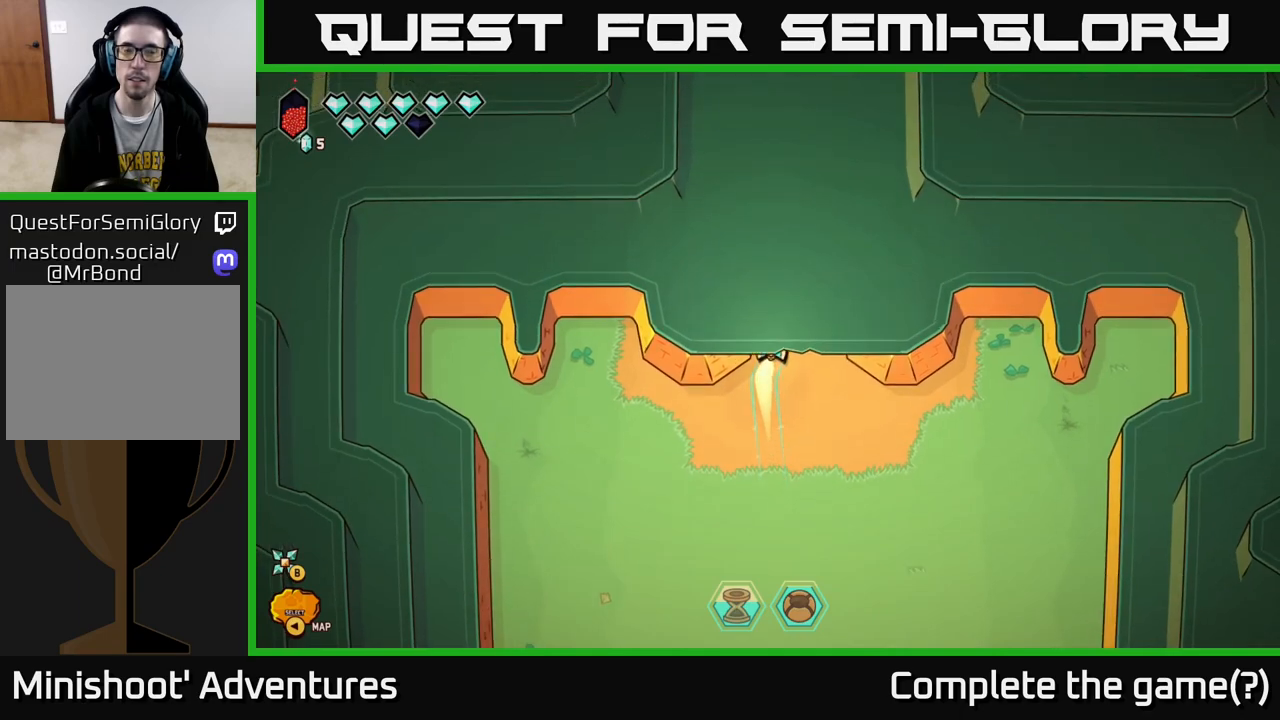
{"buttons": ["L2"], "left_stick": "up-left", "right_stick": "center", "events": [[200, "left_stick", "up-right"], [383, "left_stick", "up-left"]]}
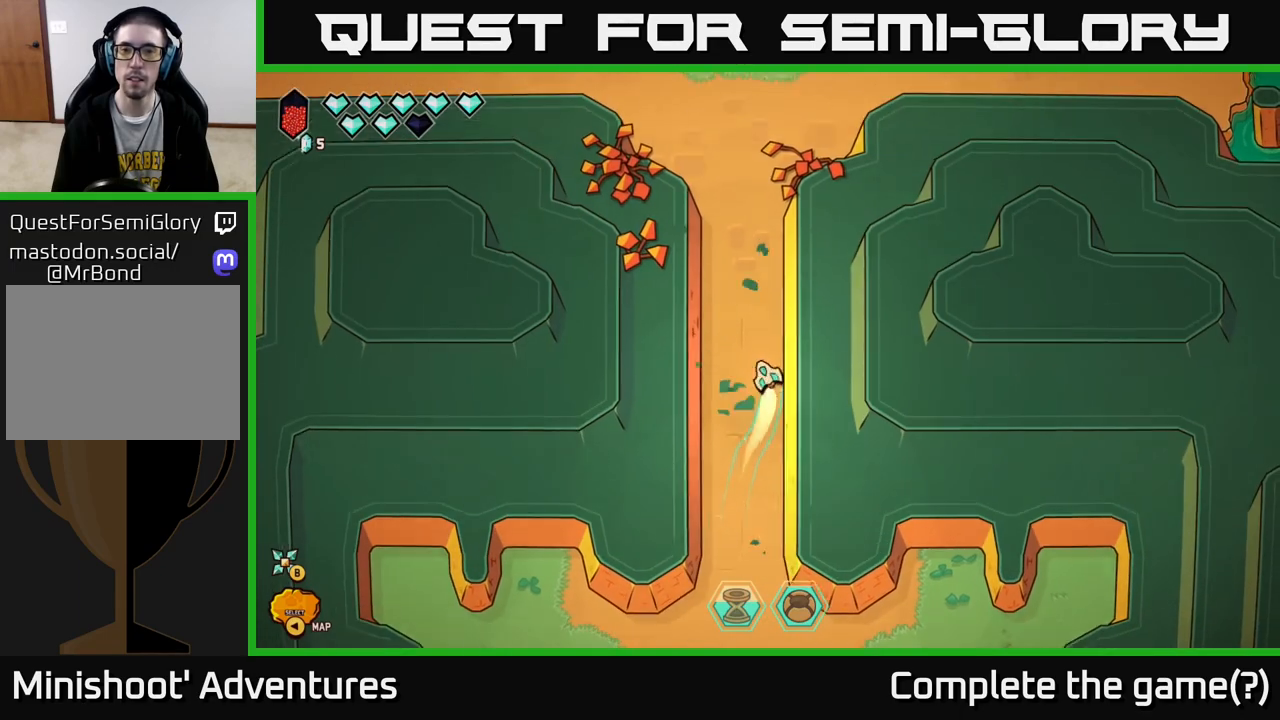
{"buttons": ["L2"], "left_stick": "right", "right_stick": "center", "events": [[50, "left_stick", "up-right"], [150, "left_stick", "up"], [333, "left_stick", "up-right"], [483, "left_stick", "right"]]}
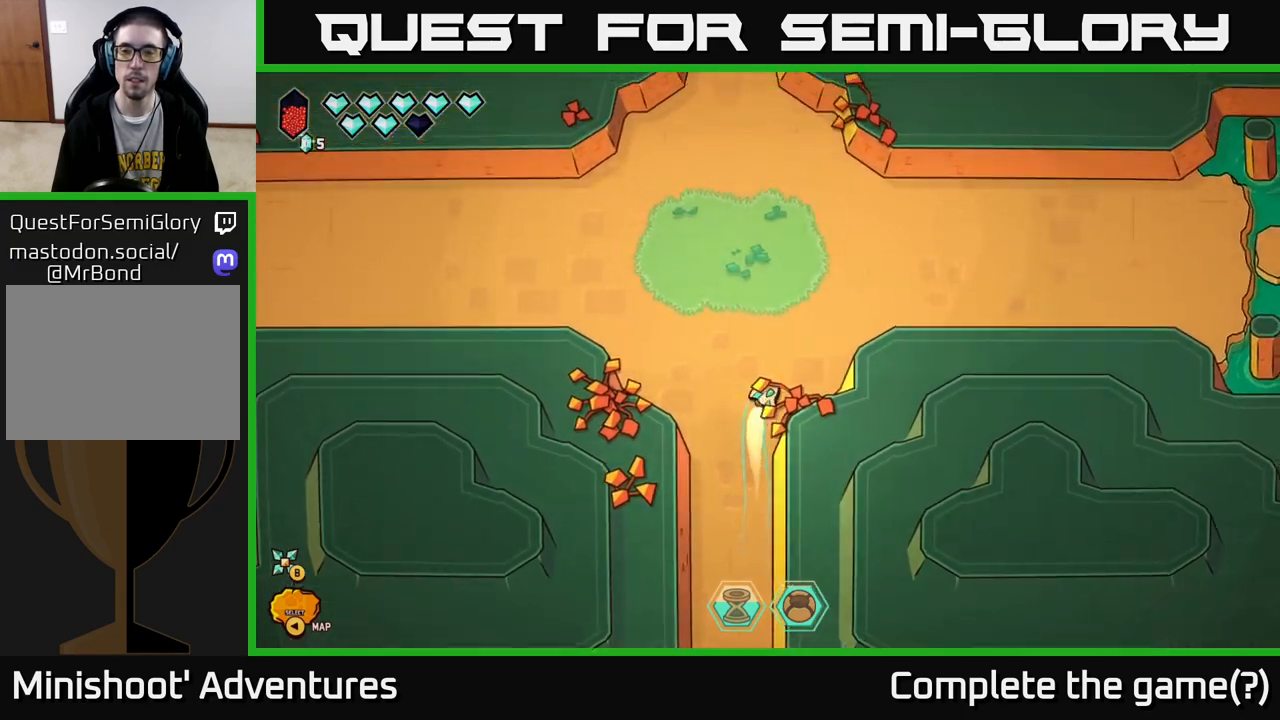
{"buttons": ["L2"], "left_stick": "right", "right_stick": "center", "events": []}
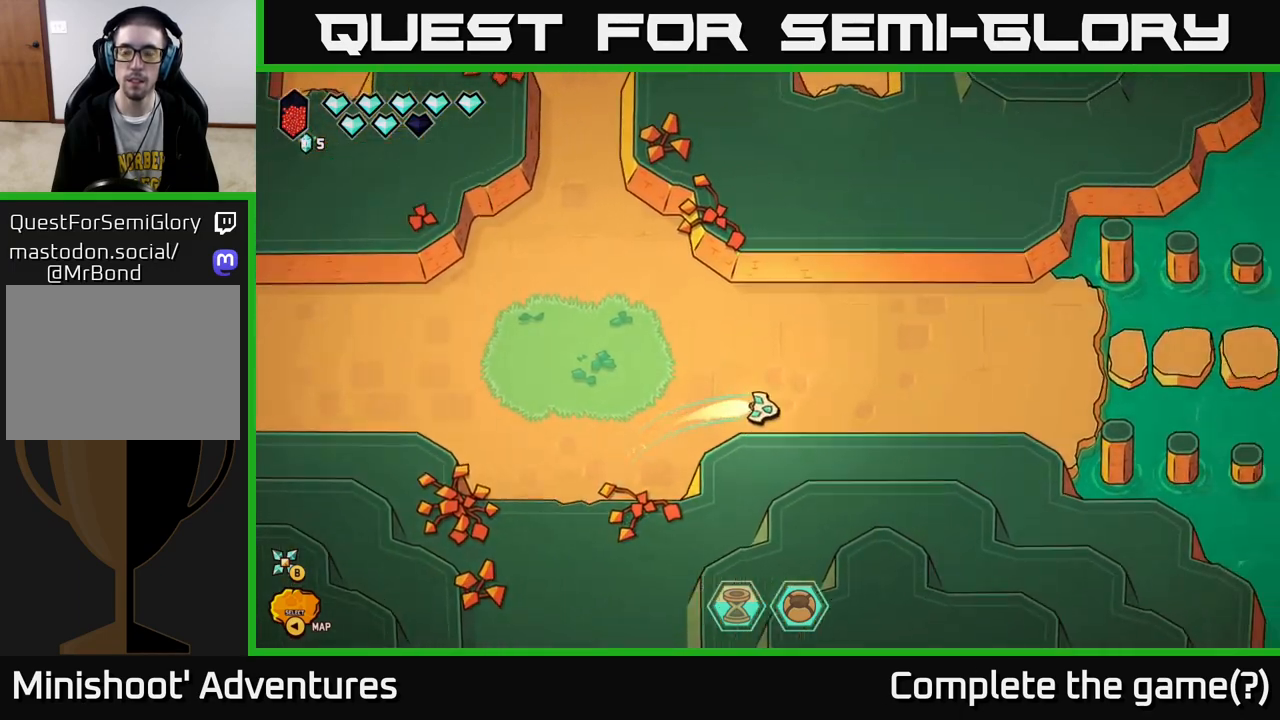
{"buttons": ["L2"], "left_stick": "right", "right_stick": "center", "events": []}
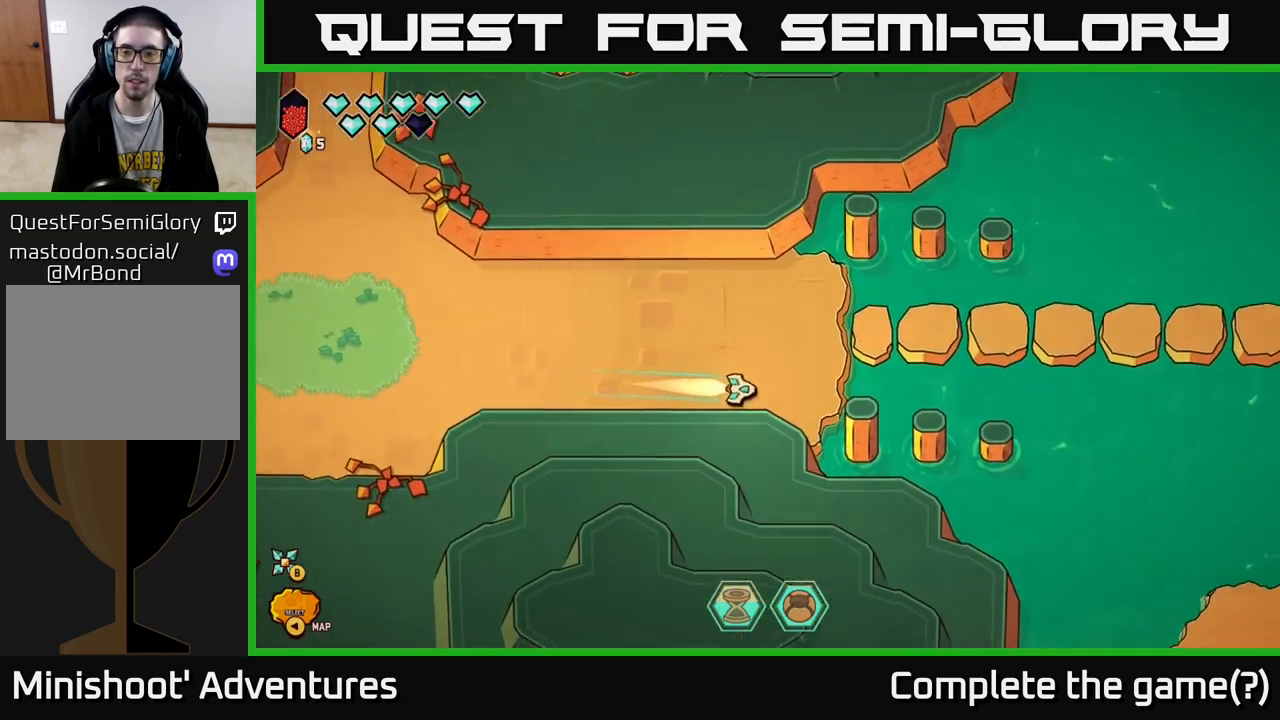
{"buttons": ["L2"], "left_stick": "down-right", "right_stick": "center", "events": [[500, "left_stick", "down-right"]]}
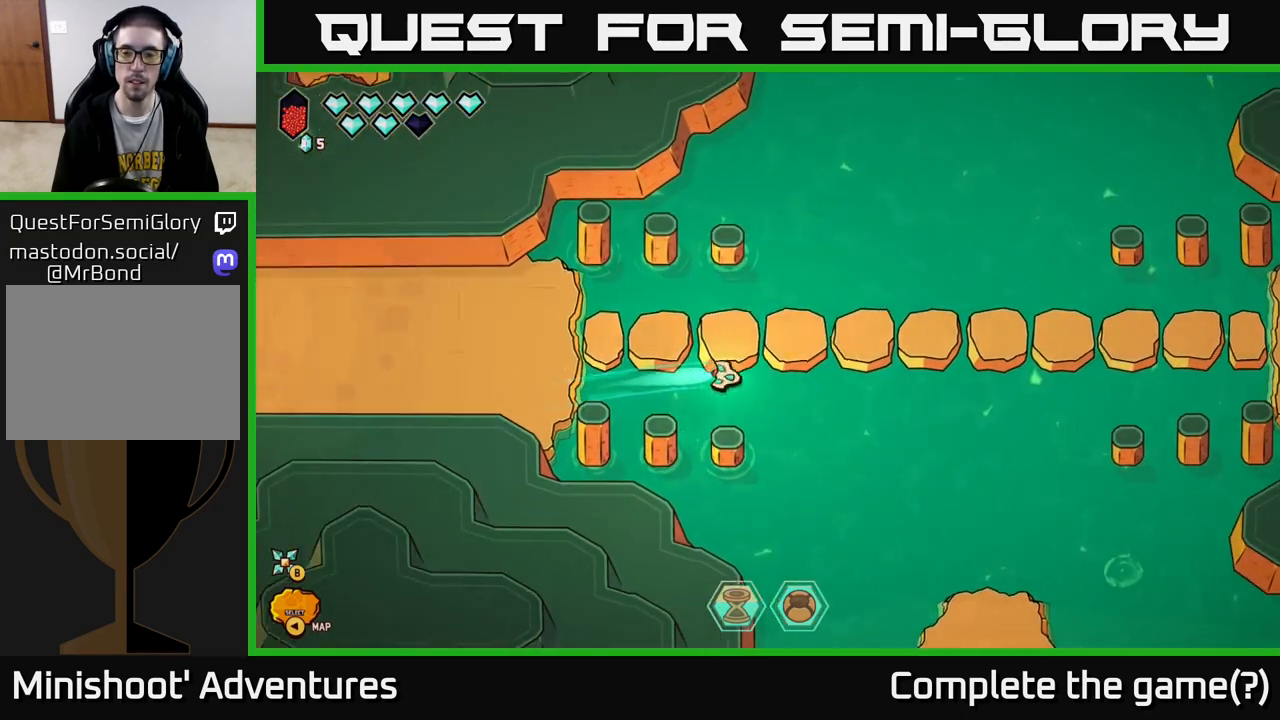
{"buttons": [], "left_stick": "down", "right_stick": "center", "events": [[67, "L2", "up"], [100, "left_stick", "down"]]}
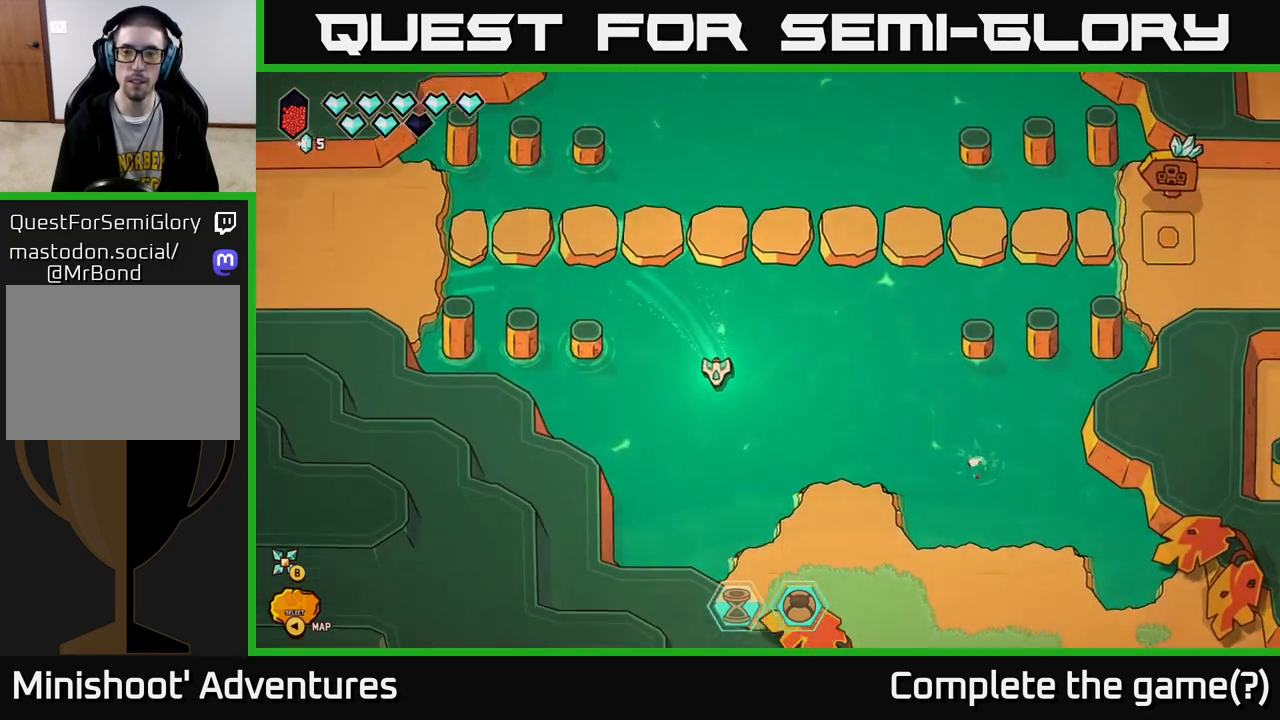
{"buttons": [], "left_stick": "down-right", "right_stick": "center", "events": [[383, "left_stick", "down-right"]]}
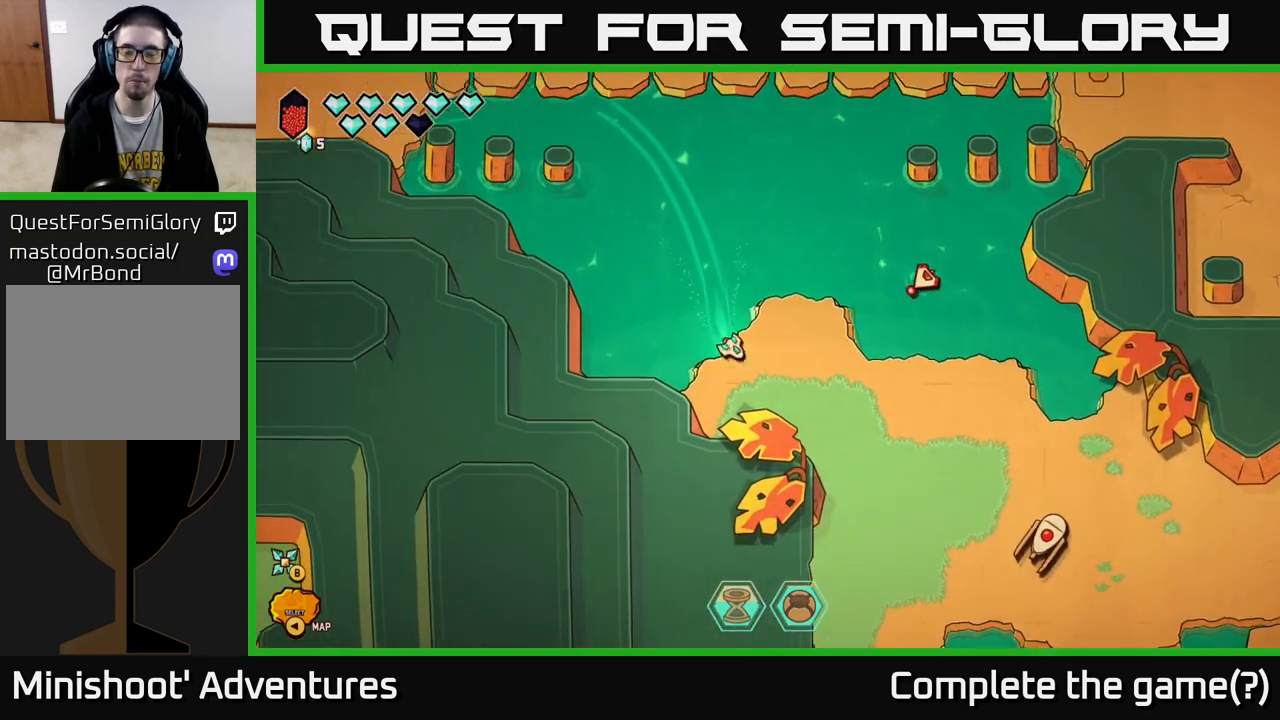
{"buttons": [], "left_stick": "center", "right_stick": "down-right", "events": [[17, "left_stick", "right"], [283, "right_stick", "down-right"], [467, "left_stick", "center"]]}
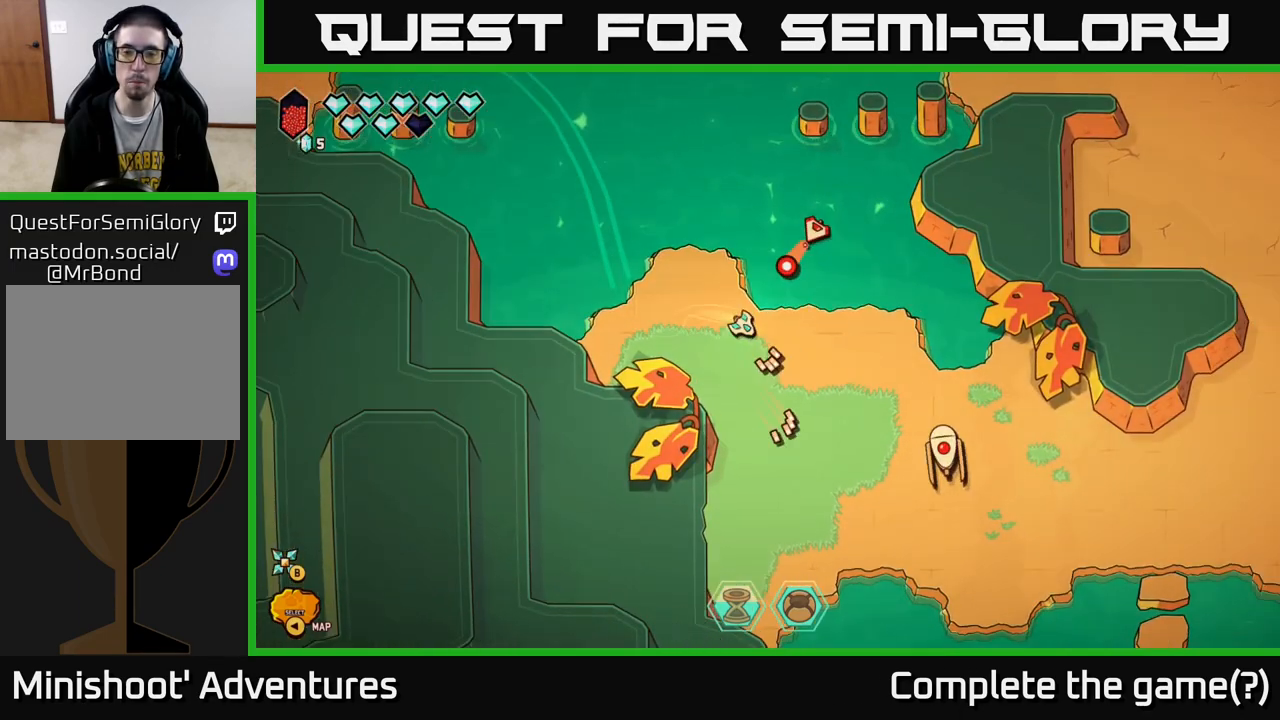
{"buttons": [], "left_stick": "down-right", "right_stick": "right", "events": [[150, "left_stick", "down"], [233, "right_stick", "right"], [483, "left_stick", "down-right"]]}
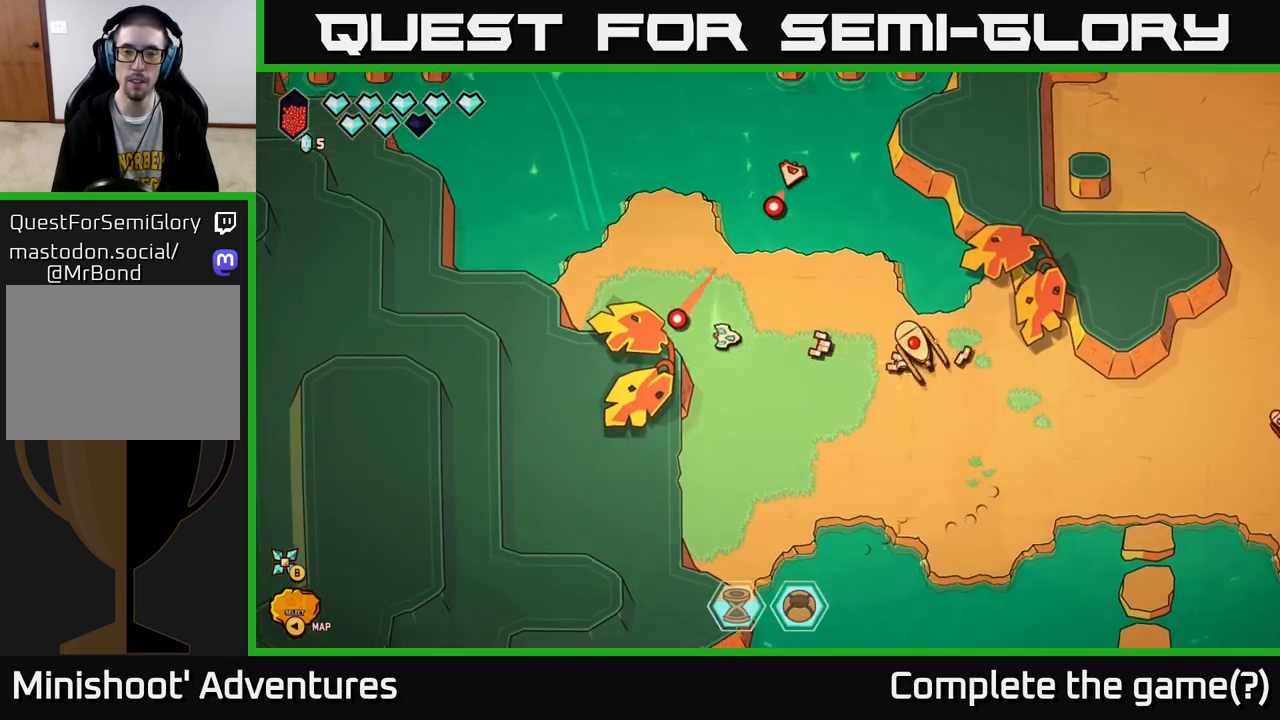
{"buttons": [], "left_stick": "right", "right_stick": "up-right", "events": [[17, "left_stick", "center"], [150, "left_stick", "down"], [150, "right_stick", "up-right"], [217, "left_stick", "down-right"], [483, "left_stick", "right"]]}
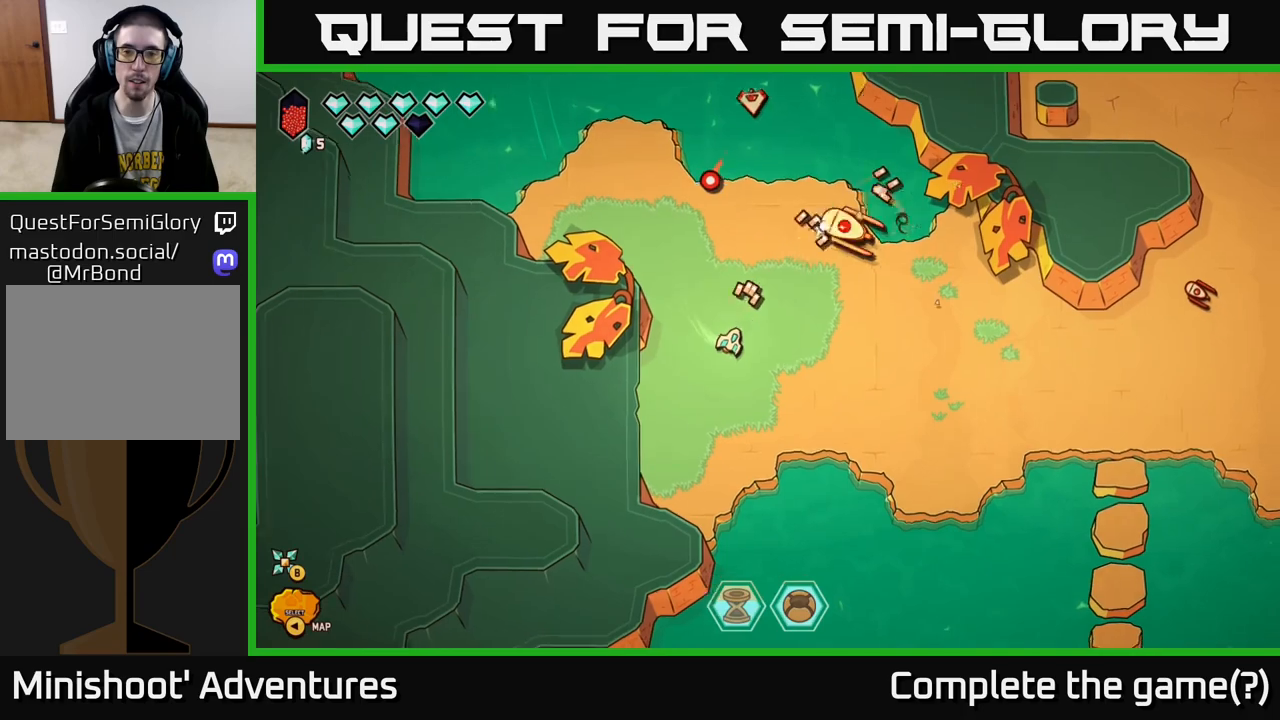
{"buttons": [], "left_stick": "center", "right_stick": "up", "events": [[17, "right_stick", "up"], [250, "left_stick", "up"], [400, "left_stick", "center"]]}
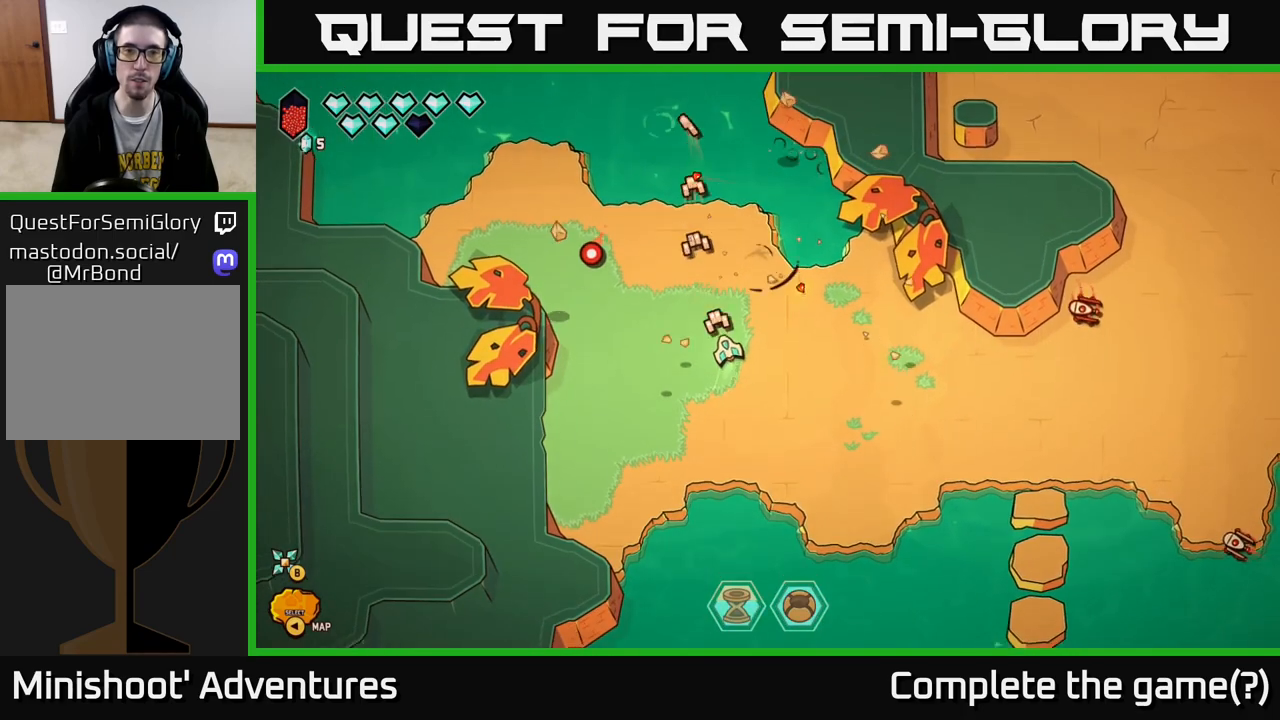
{"buttons": [], "left_stick": "right", "right_stick": "right", "events": [[83, "left_stick", "right"], [117, "right_stick", "center"], [300, "right_stick", "right"]]}
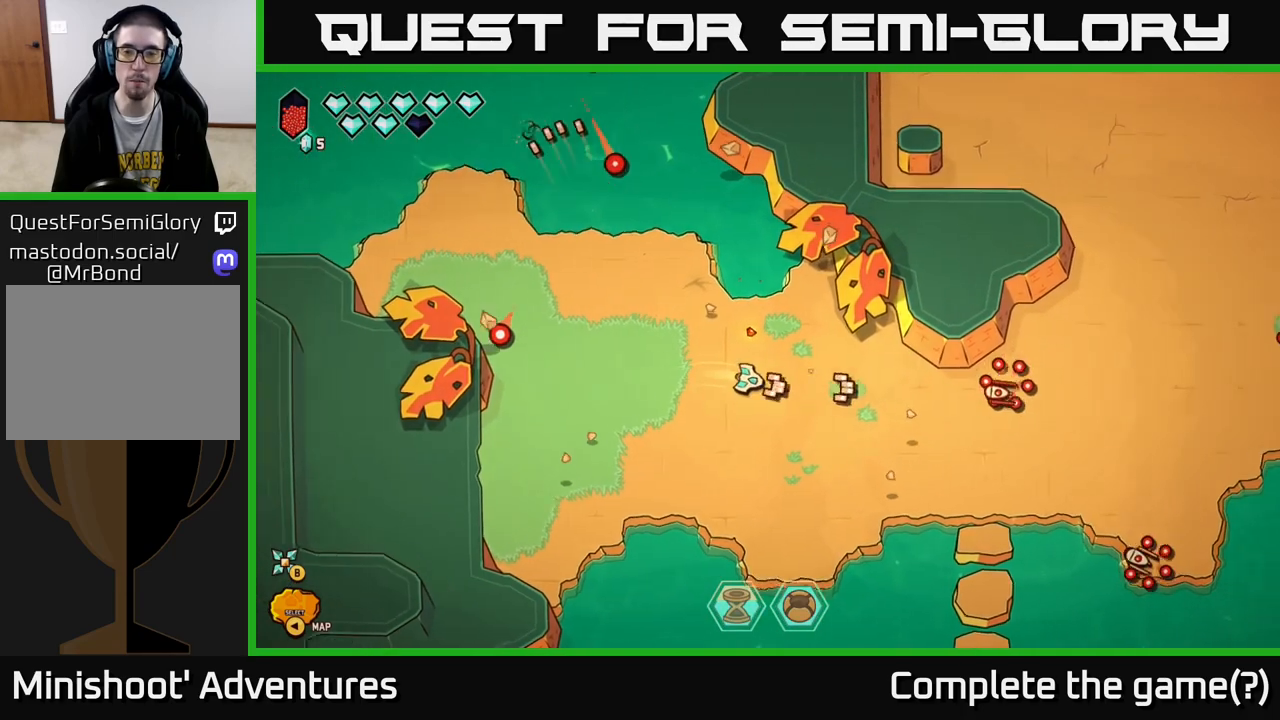
{"buttons": [], "left_stick": "center", "right_stick": "right", "events": [[67, "left_stick", "left"], [367, "left_stick", "center"]]}
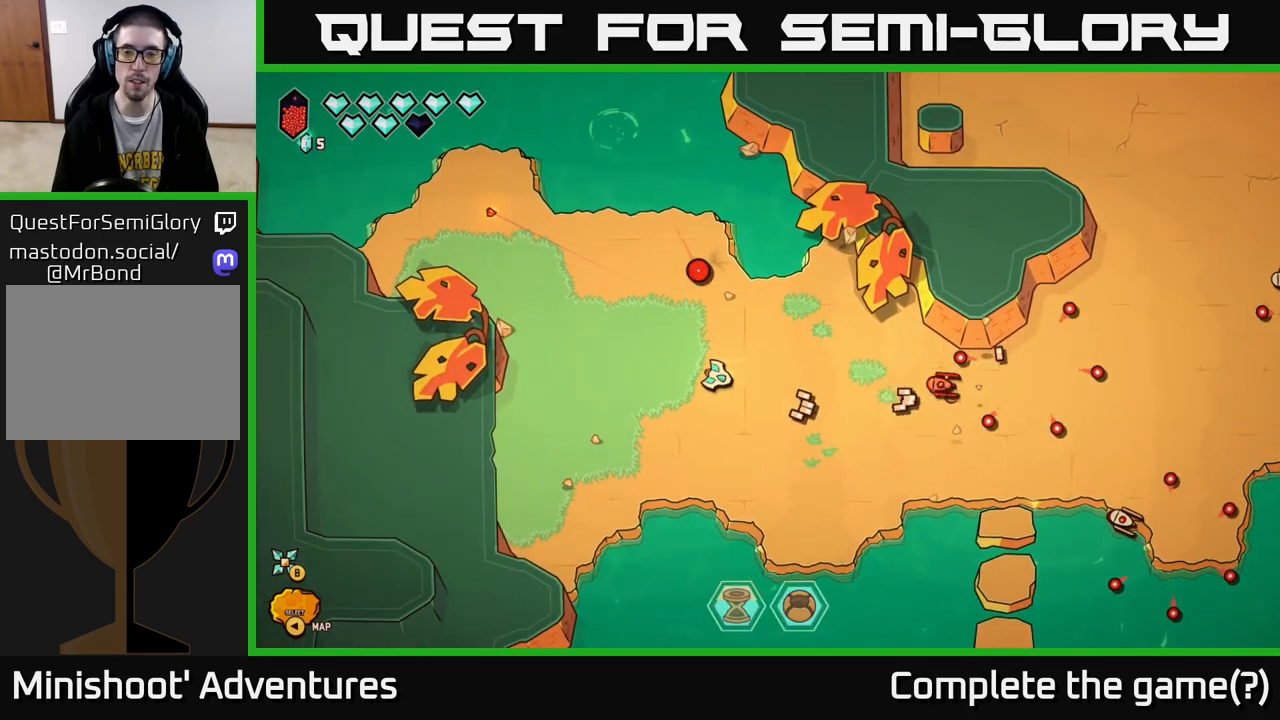
{"buttons": [], "left_stick": "up-left", "right_stick": "right", "events": [[33, "right_stick", "down-right"], [100, "left_stick", "left"], [300, "left_stick", "center"], [317, "right_stick", "right"], [467, "left_stick", "up-left"]]}
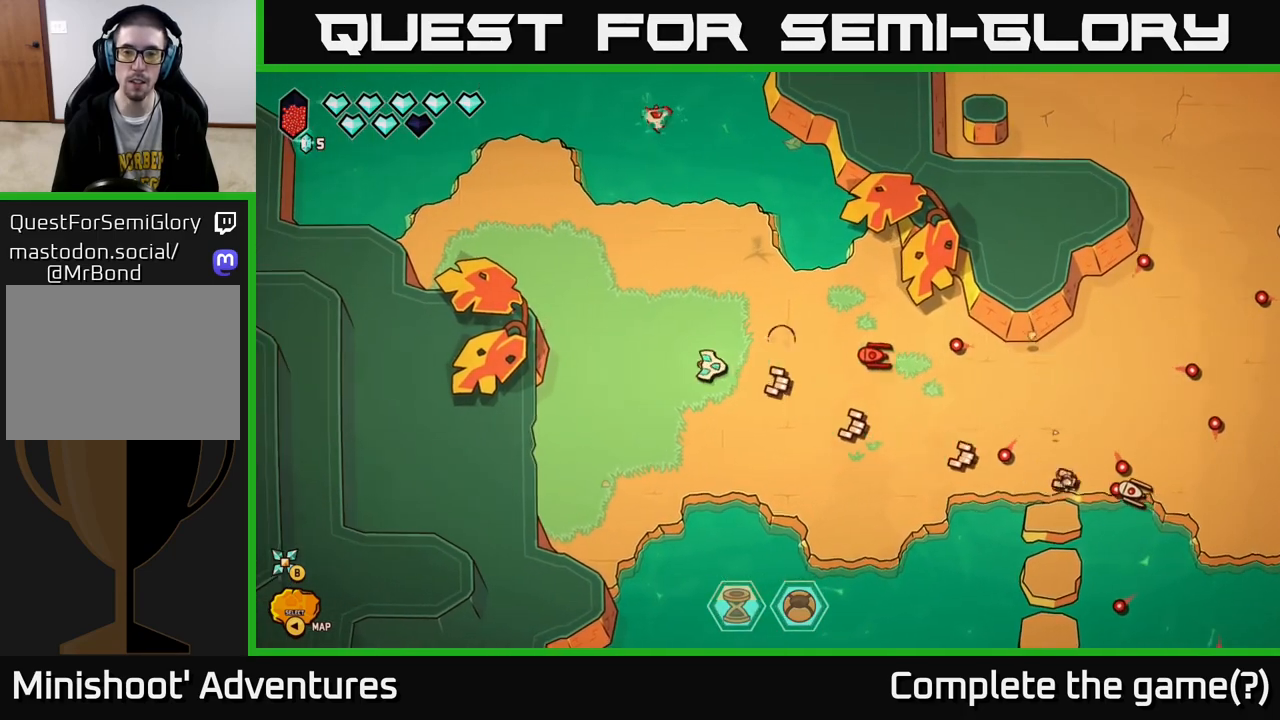
{"buttons": [], "left_stick": "center", "right_stick": "right", "events": [[150, "left_stick", "up"], [283, "left_stick", "up-left"], [433, "left_stick", "center"]]}
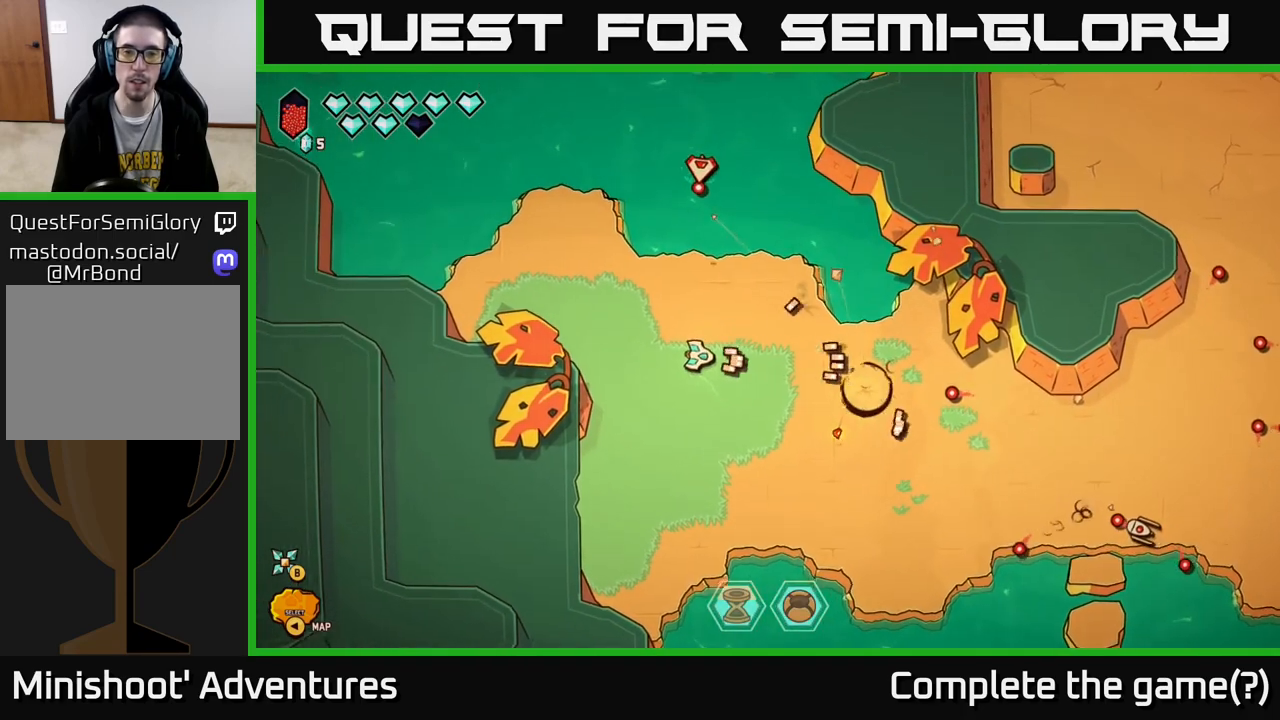
{"buttons": [], "left_stick": "down", "right_stick": "up", "events": [[50, "right_stick", "up"], [317, "left_stick", "down-left"], [450, "left_stick", "down"]]}
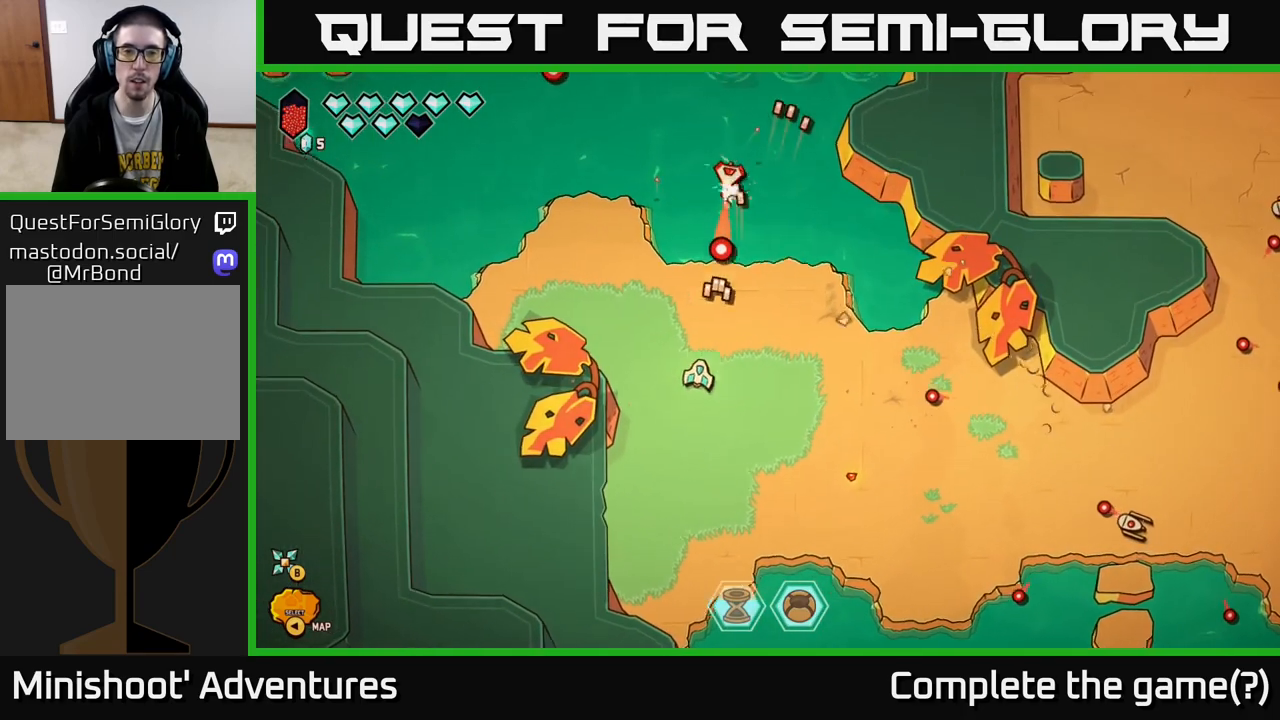
{"buttons": [], "left_stick": "right", "right_stick": "right", "events": [[233, "left_stick", "down-right"], [300, "right_stick", "right"], [367, "left_stick", "right"]]}
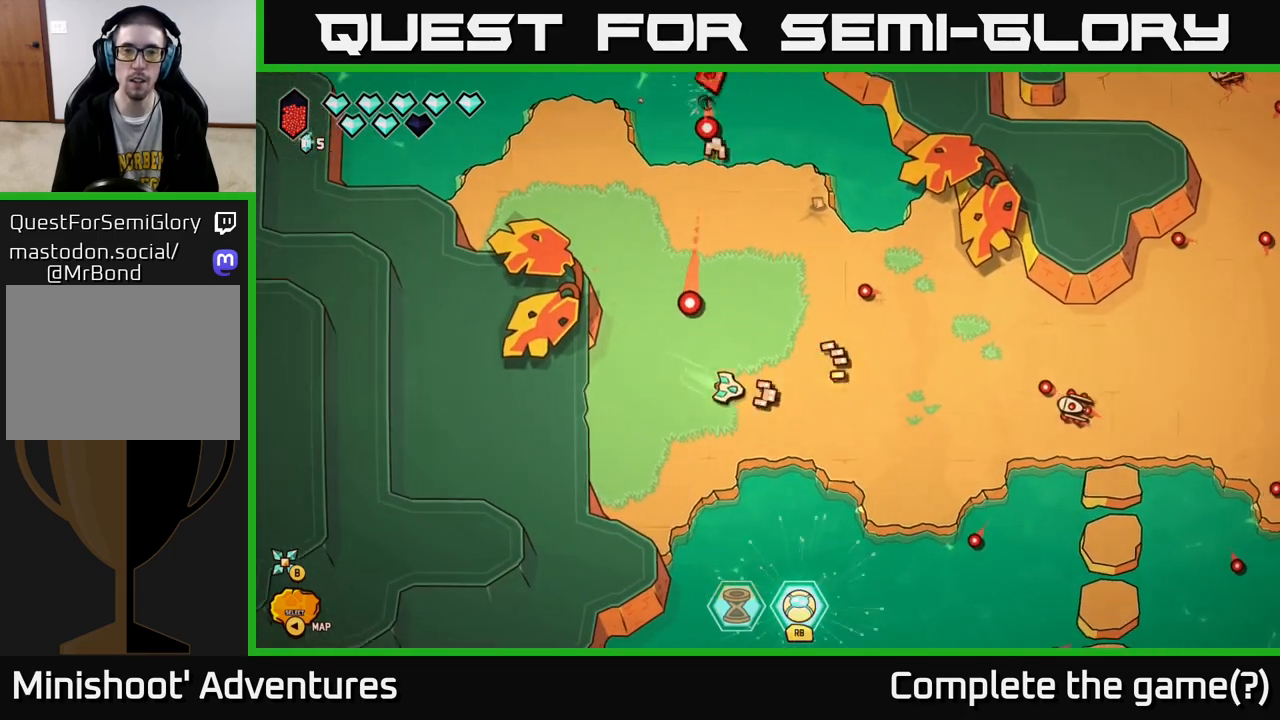
{"buttons": [], "left_stick": "up", "right_stick": "up", "events": [[117, "left_stick", "center"], [350, "left_stick", "up-left"], [400, "right_stick", "up"], [483, "left_stick", "up"]]}
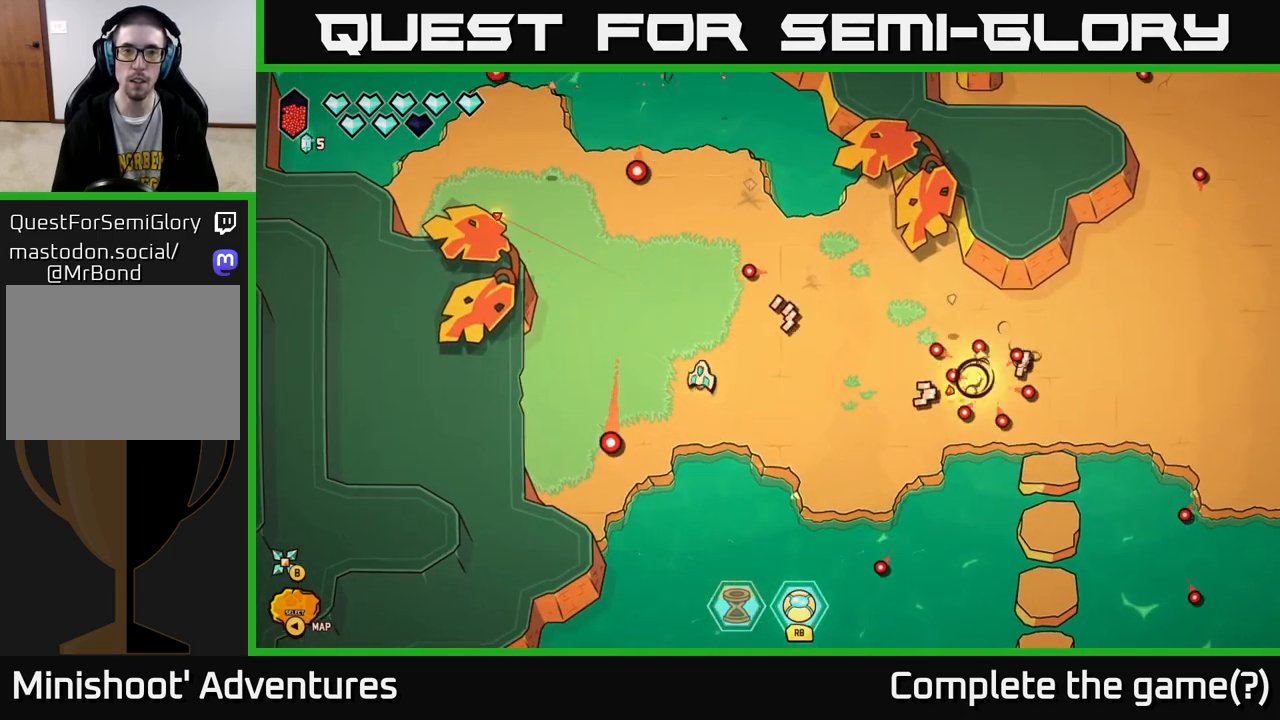
{"buttons": [], "left_stick": "up-left", "right_stick": "up-left", "events": [[50, "left_stick", "up-right"], [217, "right_stick", "right"], [350, "left_stick", "up"], [450, "left_stick", "up-left"], [450, "right_stick", "up-left"]]}